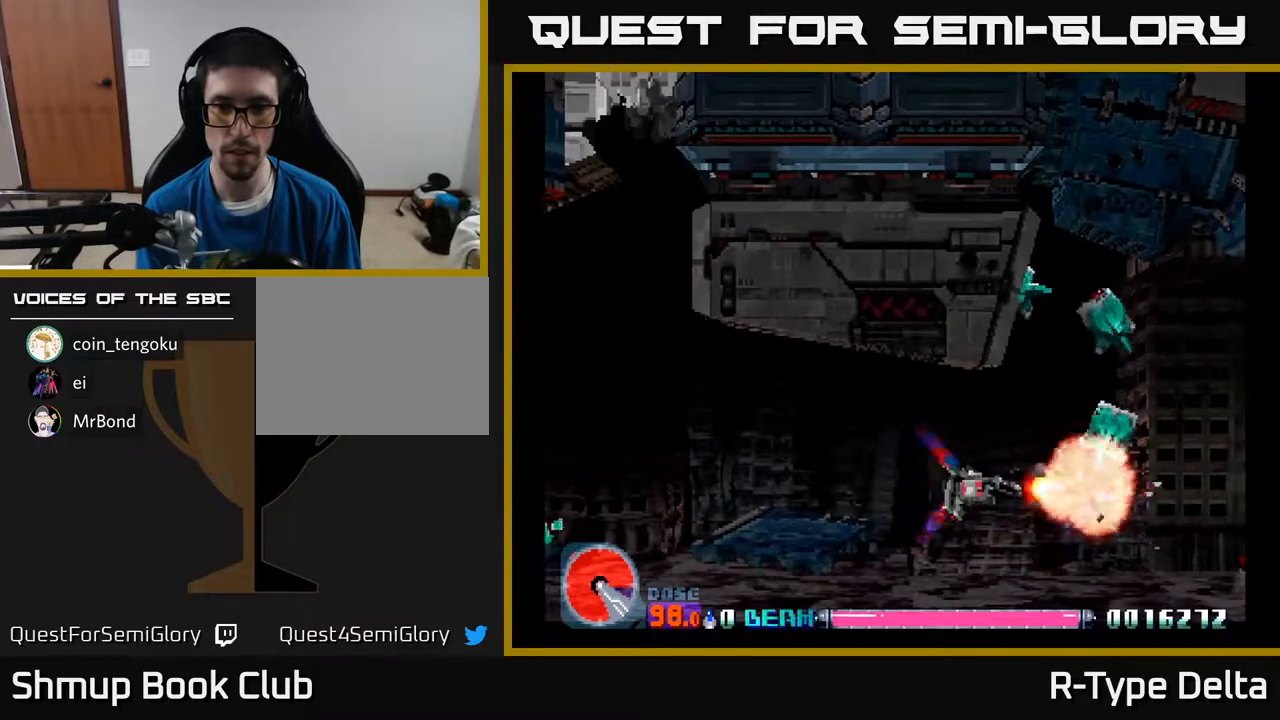
Gameplay with a controller (Xbox layout); each line is a JSON object with the inputs held at the frame after it. "events" lists button and stick changes between this image and that frame as [ms after this image, input, new state], when the widget could be followed in between. Not read: left_stick right_stick.
{"buttons": ["X"], "events": [[317, "DPAD_UP", "down"], [433, "DPAD_UP", "up"]]}
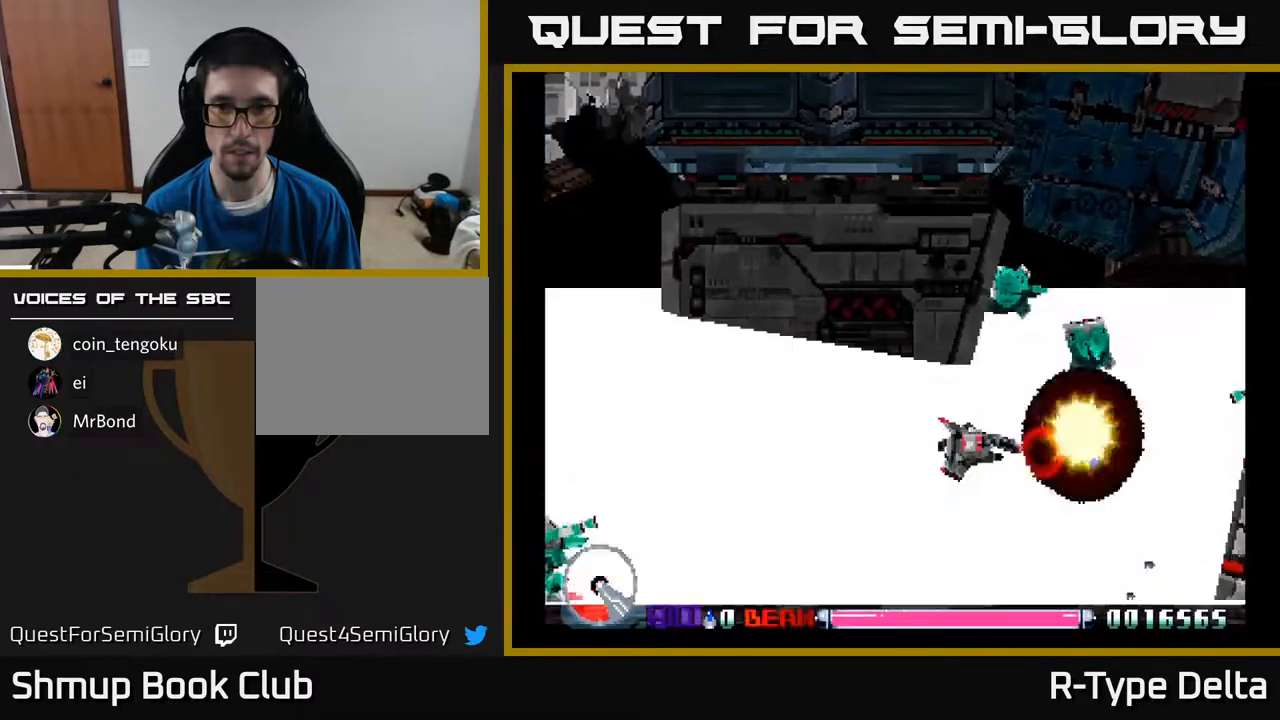
{"buttons": ["X", "DPAD_LEFT"], "events": [[233, "DPAD_UP", "down"], [317, "DPAD_LEFT", "down"], [400, "X", "up"], [433, "DPAD_UP", "up"], [467, "X", "down"]]}
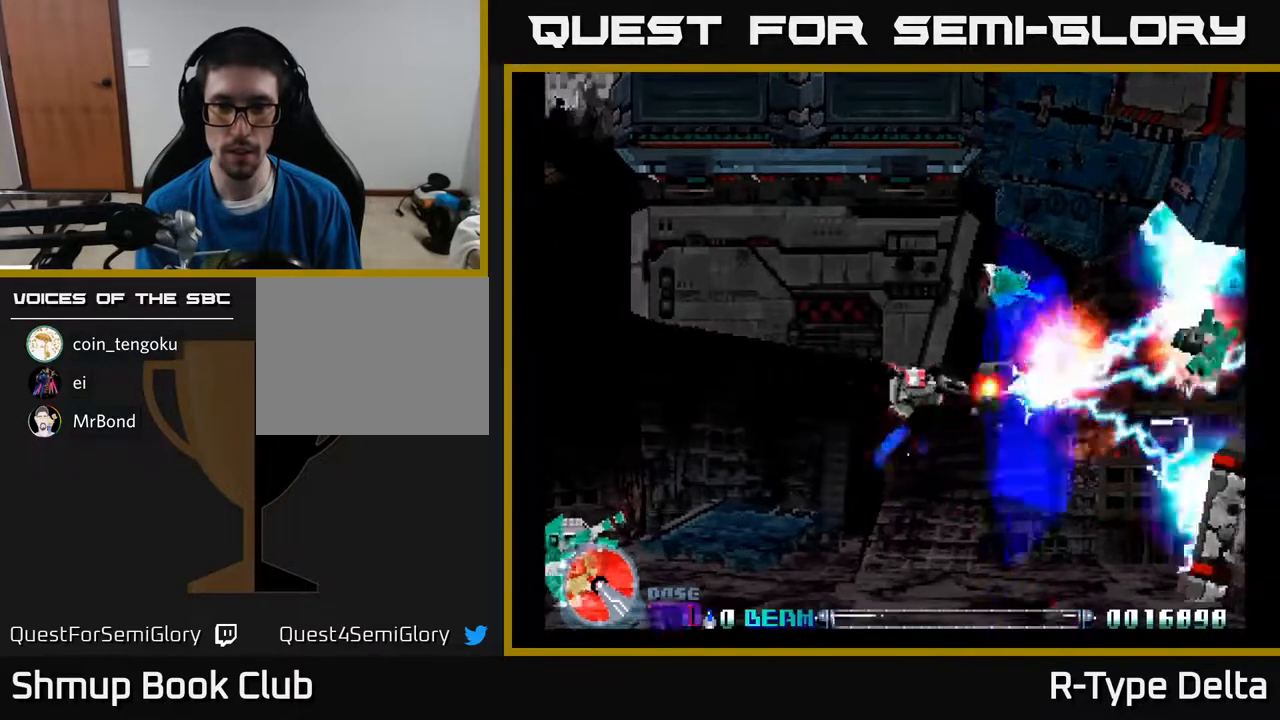
{"buttons": ["X", "DPAD_UP", "DPAD_LEFT"], "events": [[33, "X", "up"], [83, "DPAD_DOWN", "down"], [83, "X", "down"], [150, "X", "up"], [217, "X", "down"], [283, "X", "up"], [300, "DPAD_DOWN", "up"], [350, "X", "down"], [367, "DPAD_UP", "down"], [450, "X", "up"], [500, "X", "down"]]}
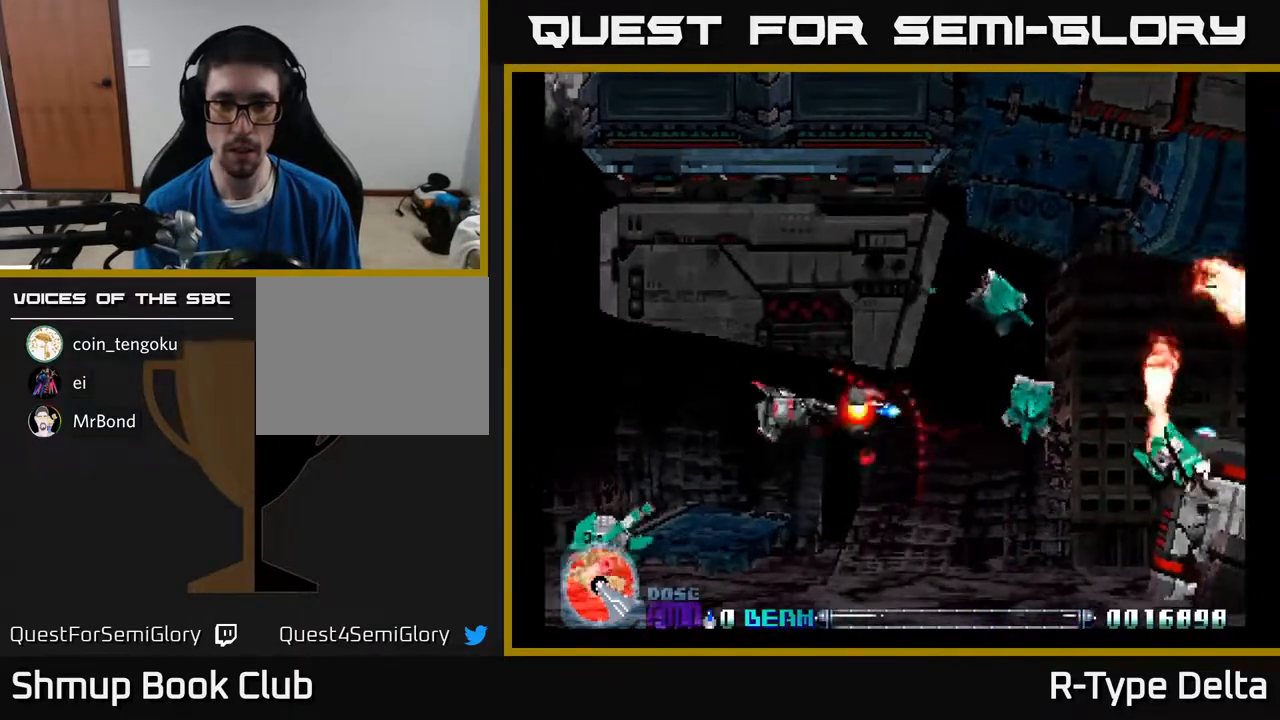
{"buttons": ["X"], "events": [[17, "DPAD_UP", "up"], [33, "DPAD_LEFT", "up"], [83, "X", "up"], [100, "DPAD_DOWN", "down"], [133, "DPAD_DOWN", "up"], [133, "X", "down"], [233, "X", "up"], [300, "X", "down"], [383, "X", "up"], [433, "DPAD_UP", "down"], [450, "X", "down"], [500, "DPAD_UP", "up"]]}
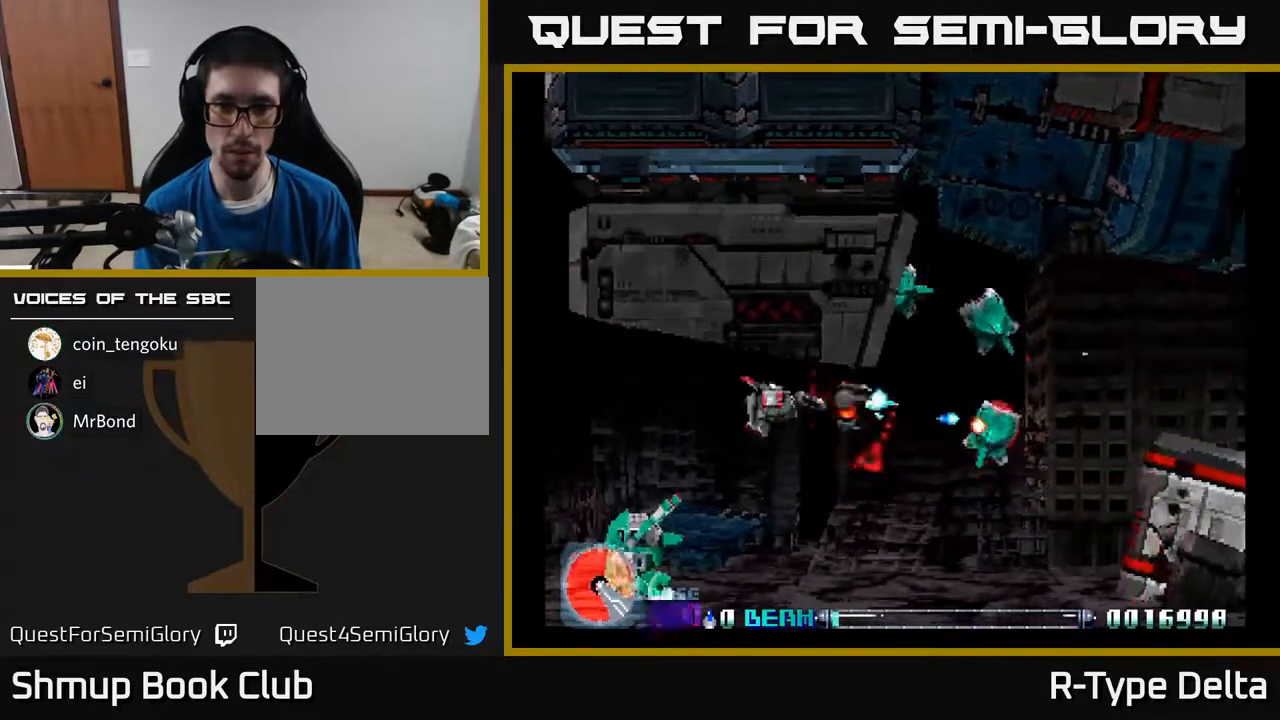
{"buttons": ["X", "DPAD_LEFT"], "events": [[67, "X", "up"], [83, "X", "down"], [200, "X", "up"], [233, "DPAD_LEFT", "down"], [233, "X", "down"]]}
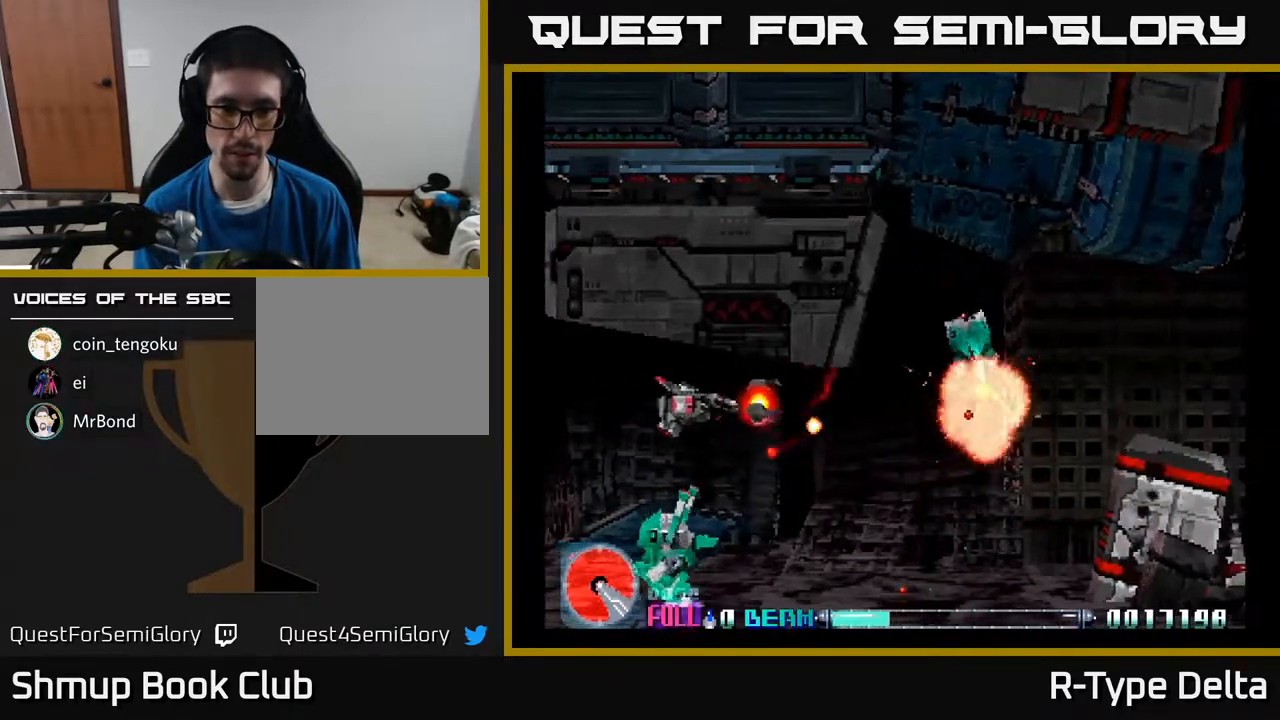
{"buttons": ["X", "DPAD_DOWN", "DPAD_RIGHT"], "events": [[33, "DPAD_DOWN", "down"], [333, "DPAD_LEFT", "up"], [433, "DPAD_RIGHT", "down"]]}
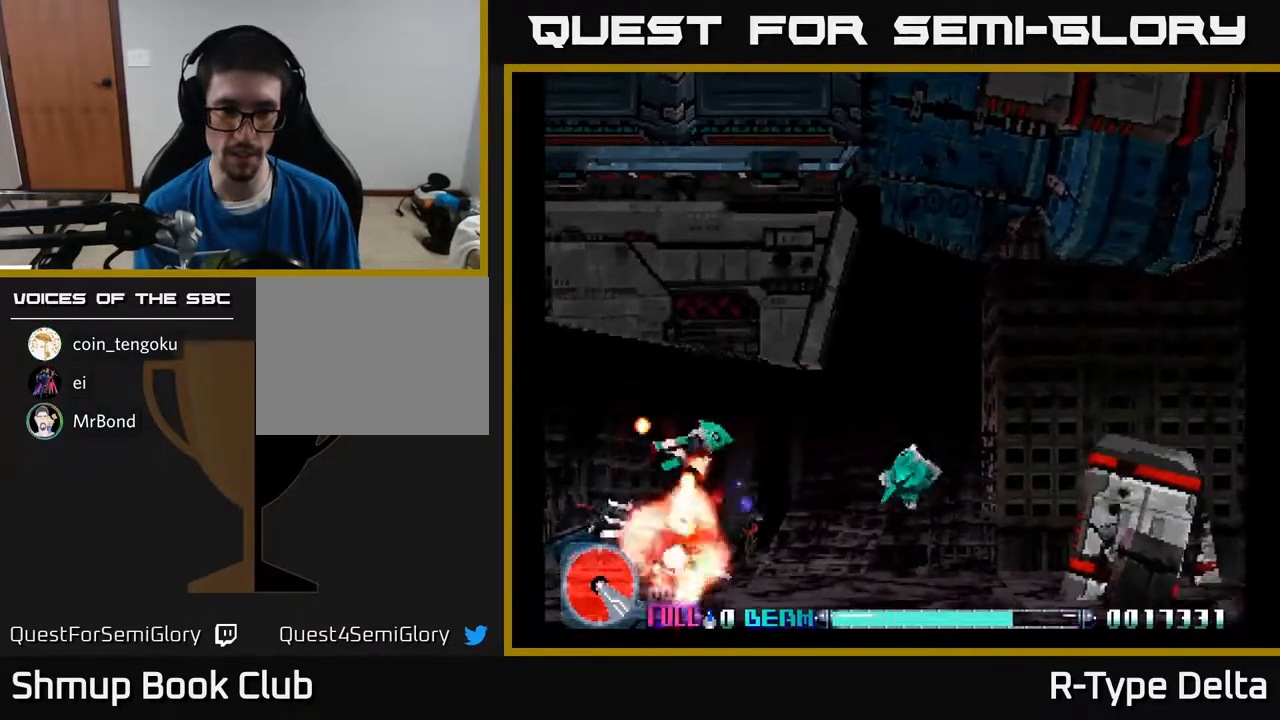
{"buttons": ["X"], "events": [[50, "DPAD_DOWN", "up"], [183, "DPAD_UP", "down"], [267, "DPAD_UP", "up"], [400, "DPAD_RIGHT", "up"]]}
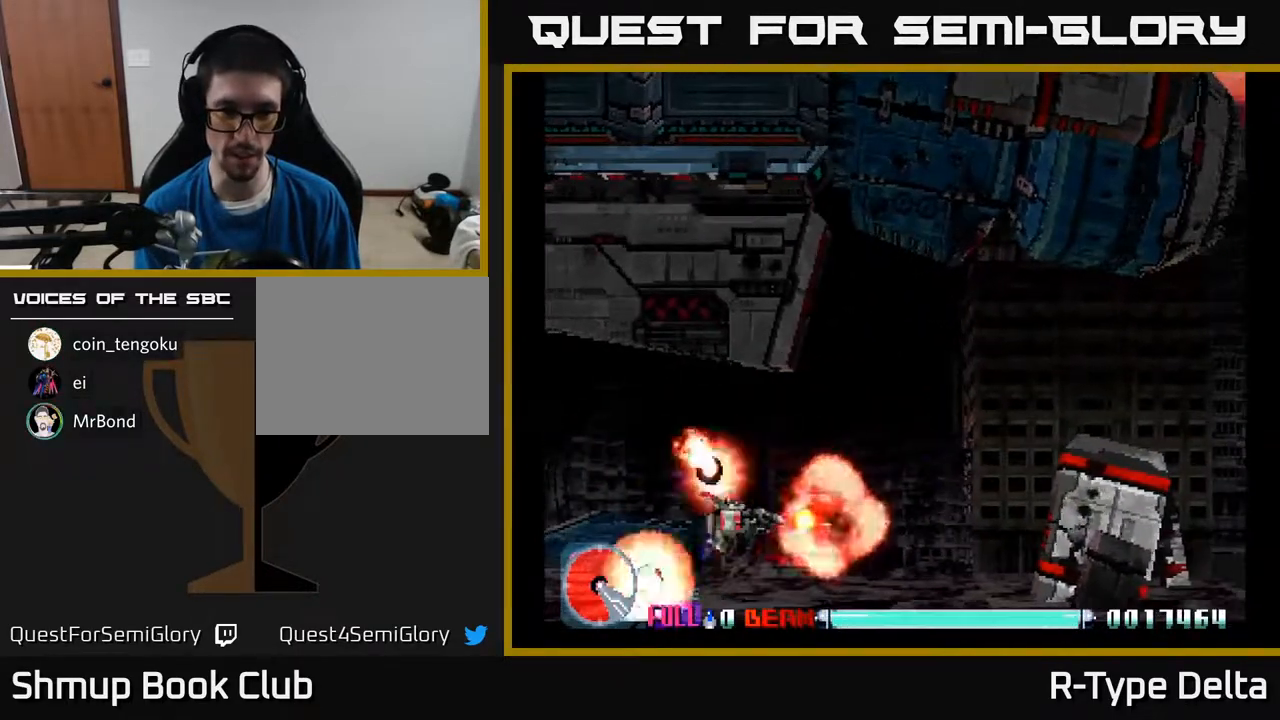
{"buttons": ["X", "DPAD_UP", "DPAD_RIGHT"], "events": [[50, "DPAD_RIGHT", "down"], [67, "DPAD_UP", "down"]]}
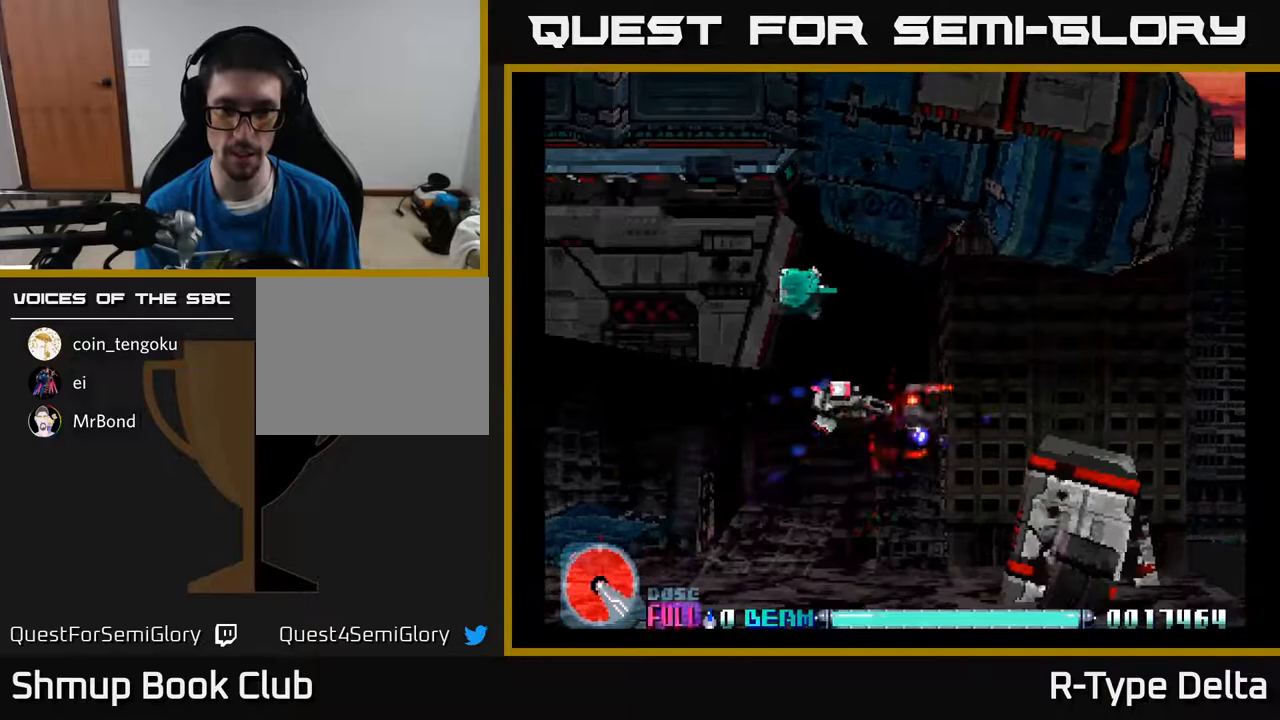
{"buttons": ["X", "DPAD_LEFT"], "events": [[17, "DPAD_UP", "up"], [183, "DPAD_RIGHT", "up"], [200, "DPAD_UP", "down"], [217, "DPAD_LEFT", "down"], [250, "DPAD_UP", "up"]]}
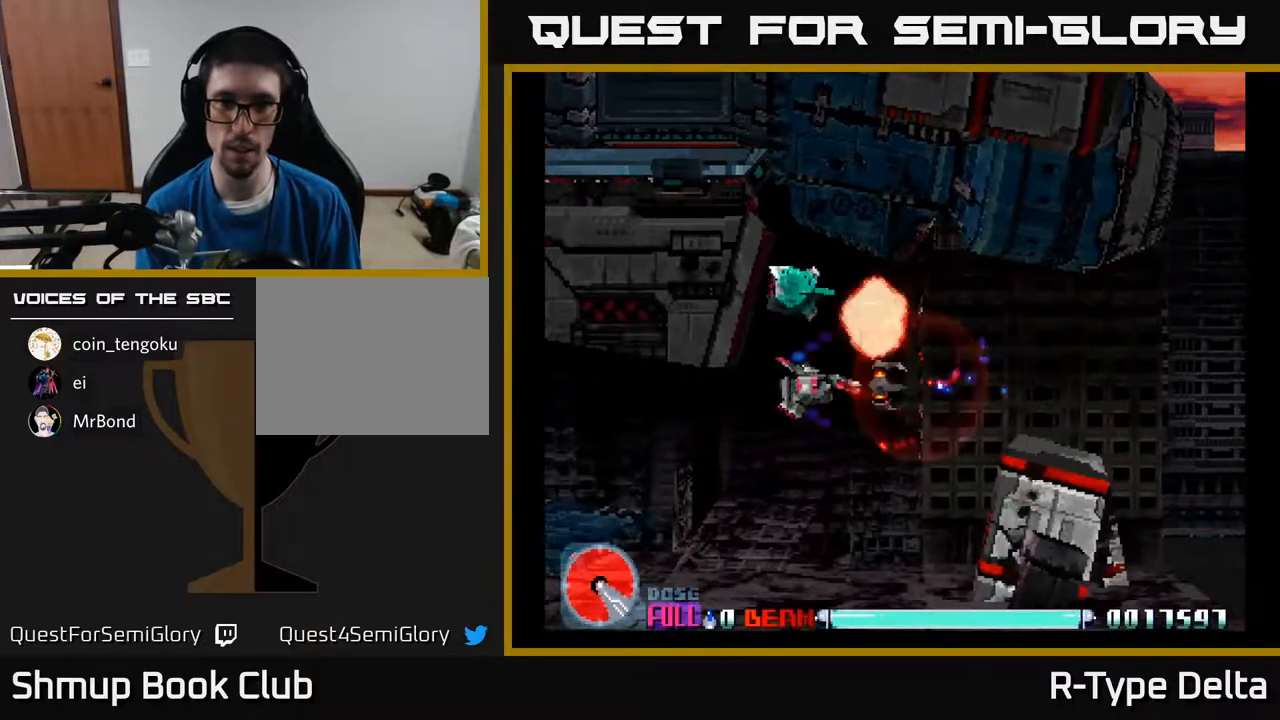
{"buttons": ["X"], "events": [[67, "DPAD_LEFT", "up"], [233, "DPAD_LEFT", "down"], [333, "DPAD_LEFT", "up"]]}
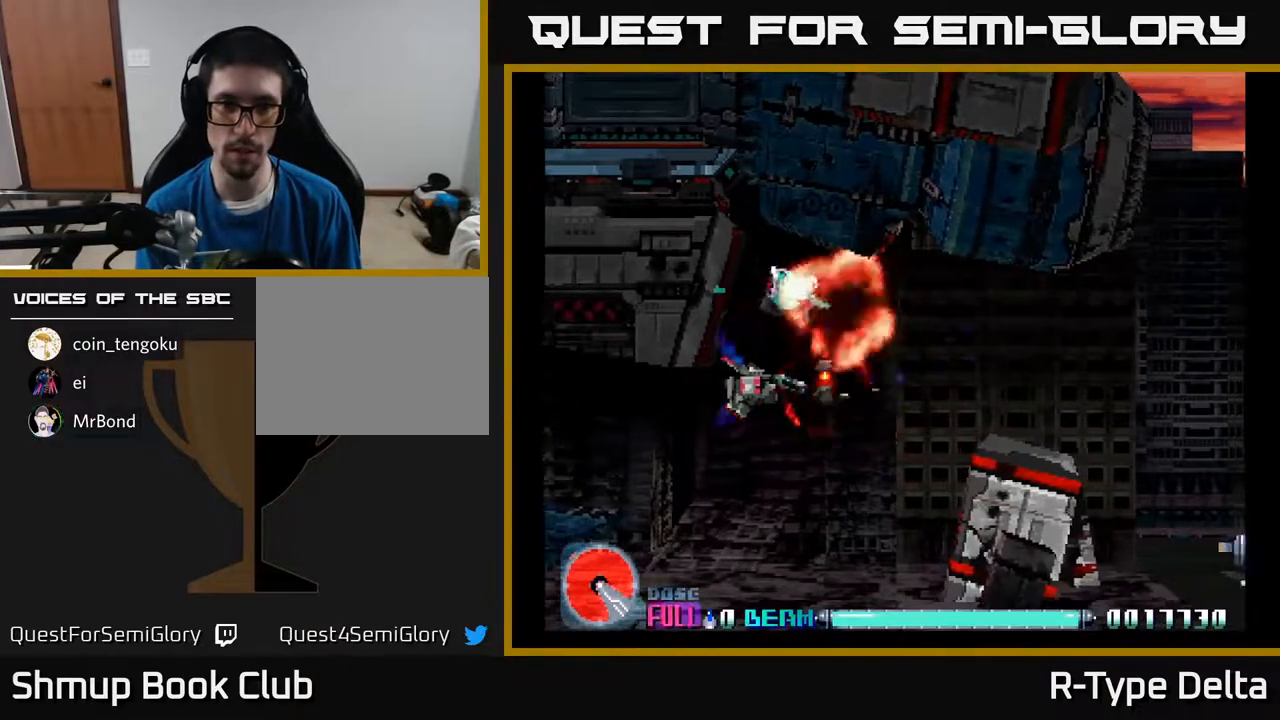
{"buttons": ["X", "DPAD_LEFT"], "events": [[83, "DPAD_LEFT", "down"], [150, "DPAD_LEFT", "up"], [450, "DPAD_LEFT", "down"]]}
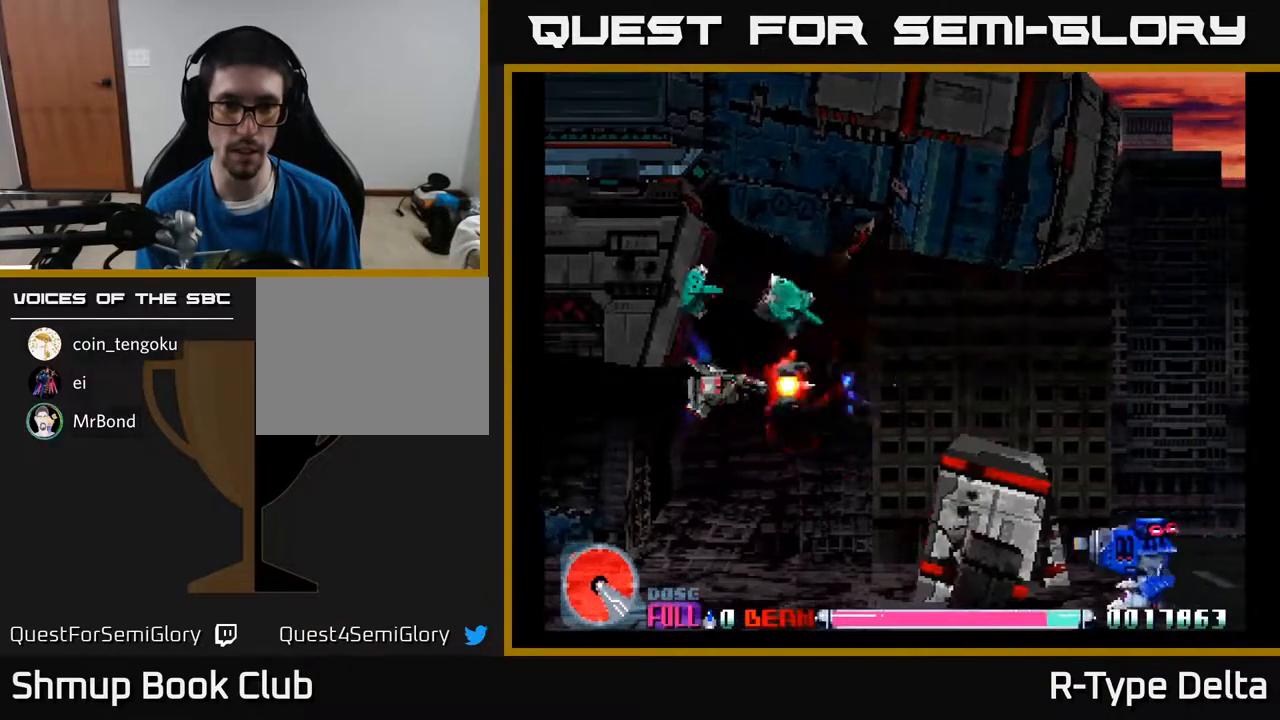
{"buttons": ["X"], "events": [[17, "DPAD_LEFT", "up"], [333, "DPAD_LEFT", "down"], [400, "DPAD_LEFT", "up"]]}
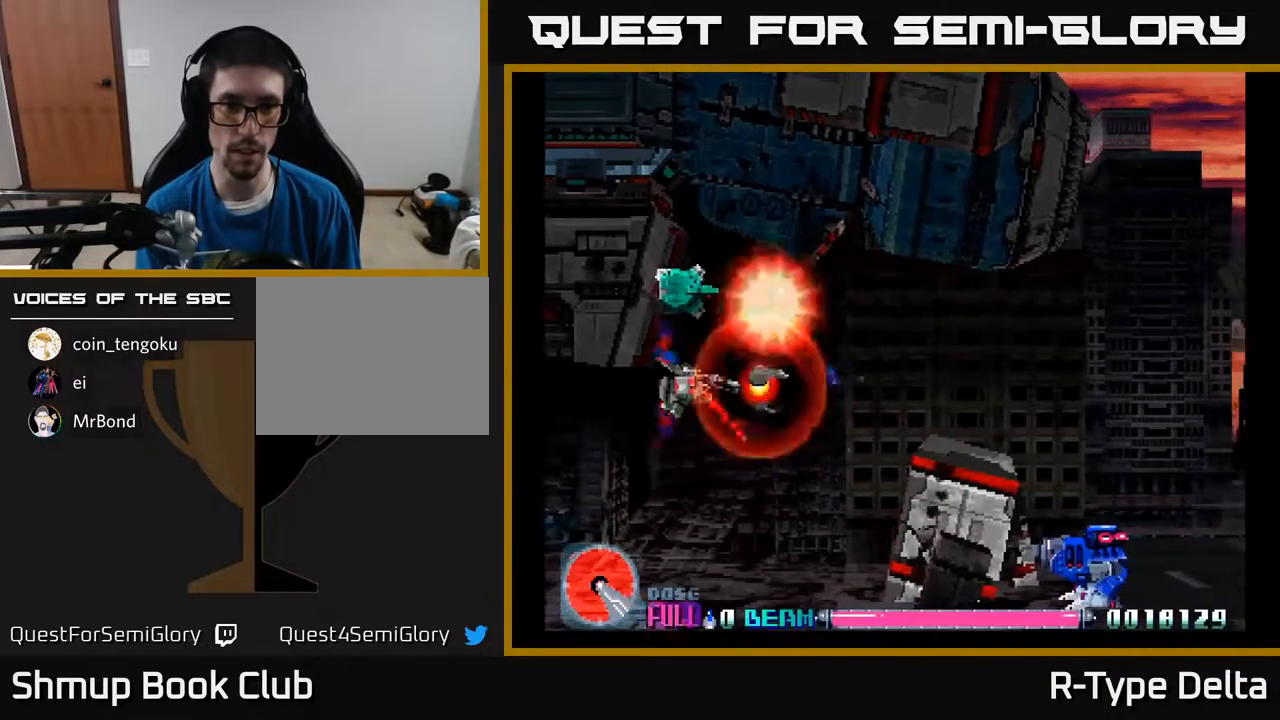
{"buttons": ["X"], "events": [[217, "DPAD_LEFT", "down"], [283, "DPAD_LEFT", "up"]]}
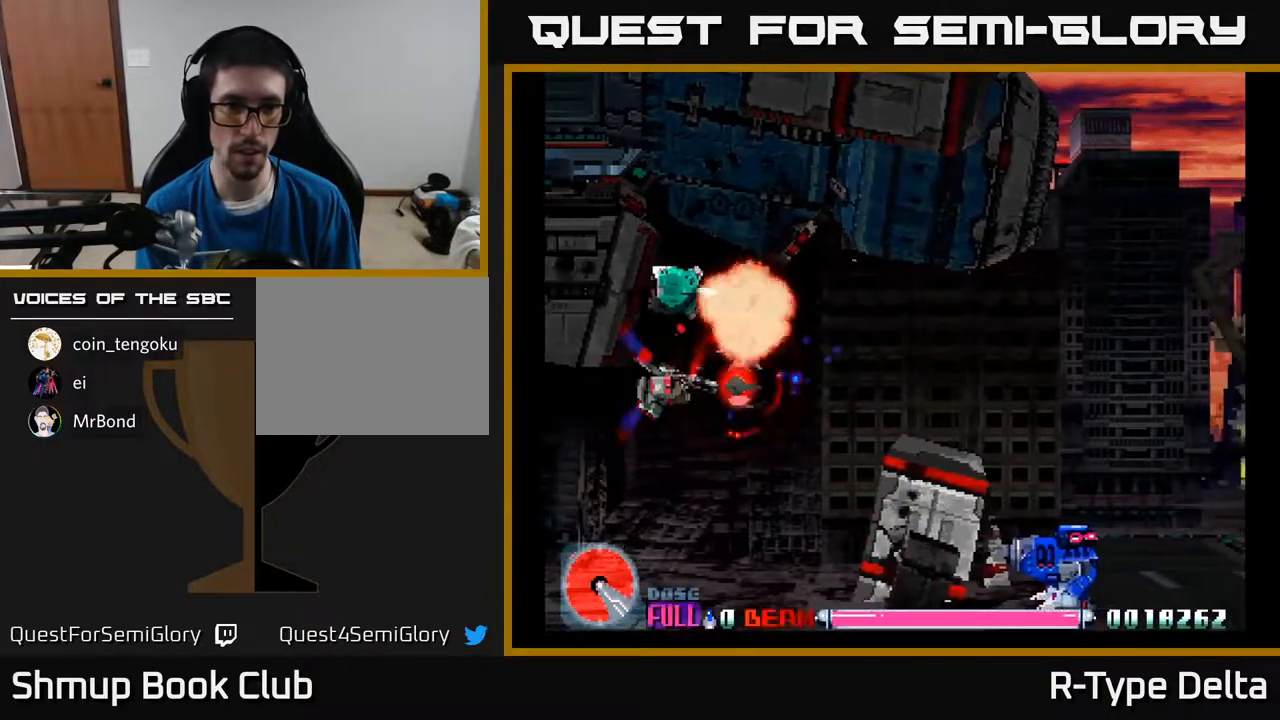
{"buttons": ["X"], "events": [[50, "DPAD_LEFT", "down"], [167, "DPAD_LEFT", "up"]]}
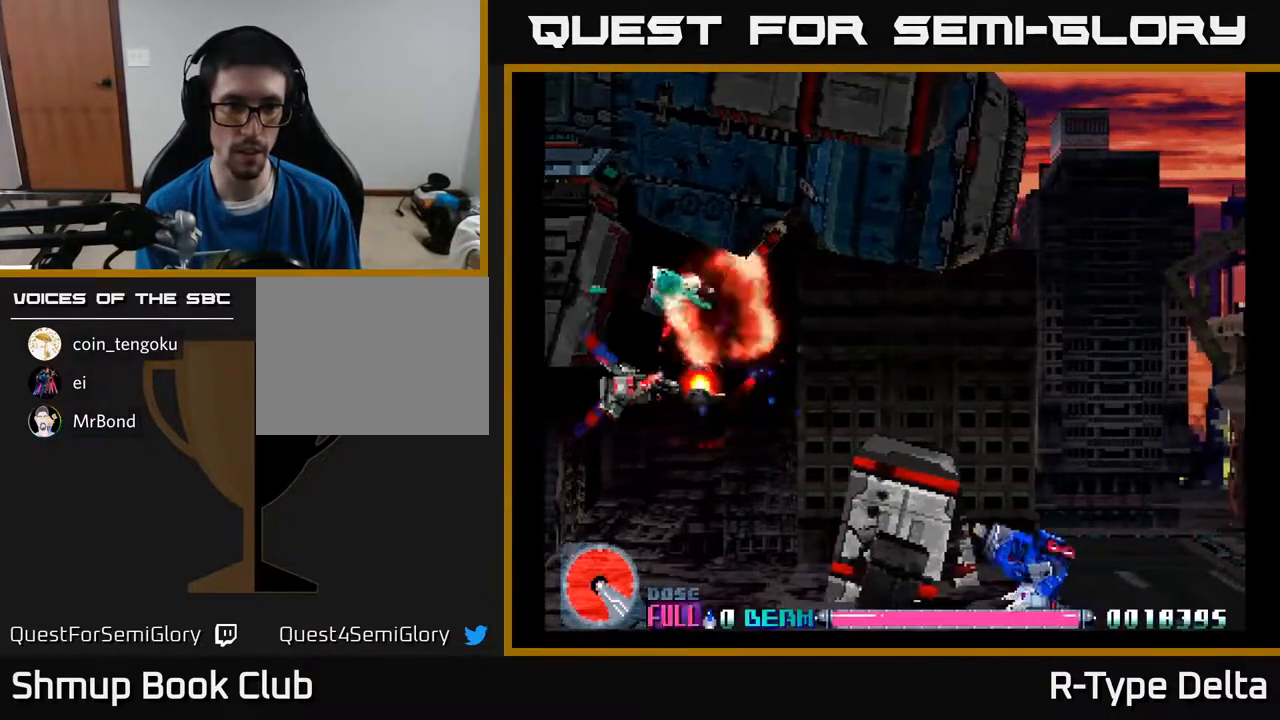
{"buttons": ["X", "DPAD_LEFT"], "events": [[117, "DPAD_LEFT", "down"], [183, "DPAD_LEFT", "up"], [467, "DPAD_LEFT", "down"]]}
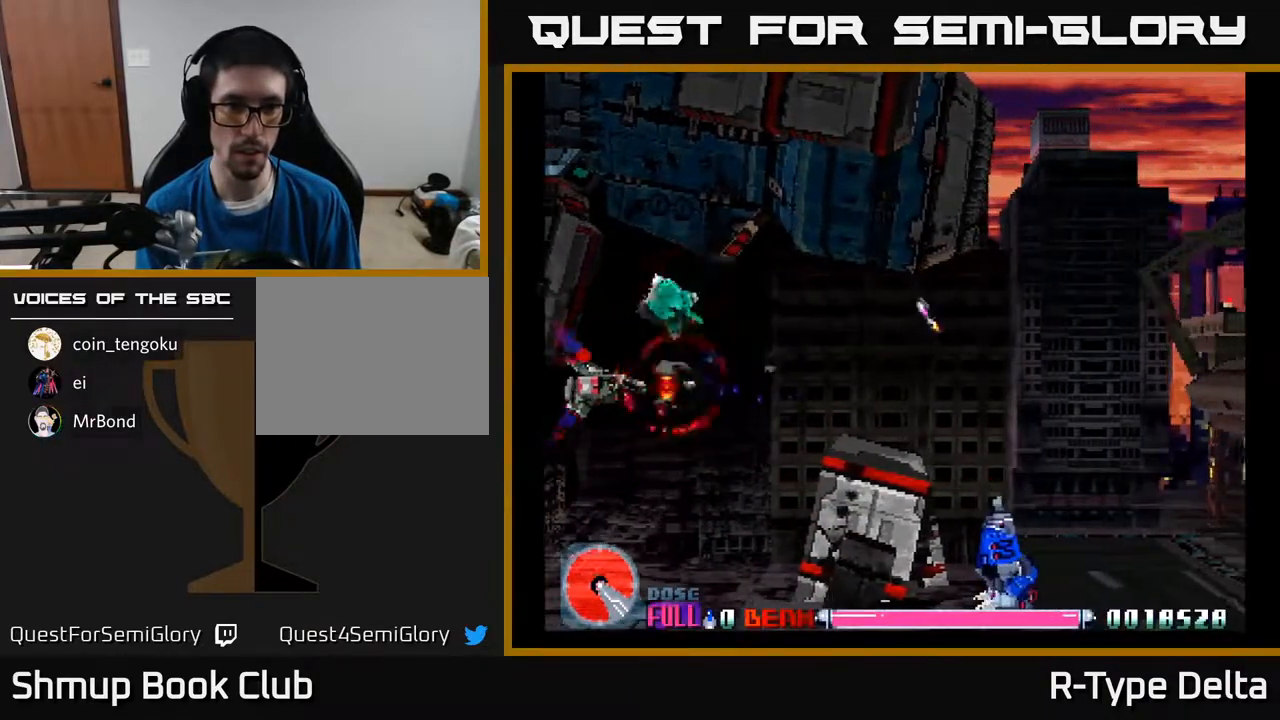
{"buttons": ["X", "DPAD_RIGHT"], "events": [[100, "DPAD_LEFT", "up"], [267, "DPAD_UP", "down"], [317, "DPAD_RIGHT", "down"], [433, "DPAD_UP", "up"]]}
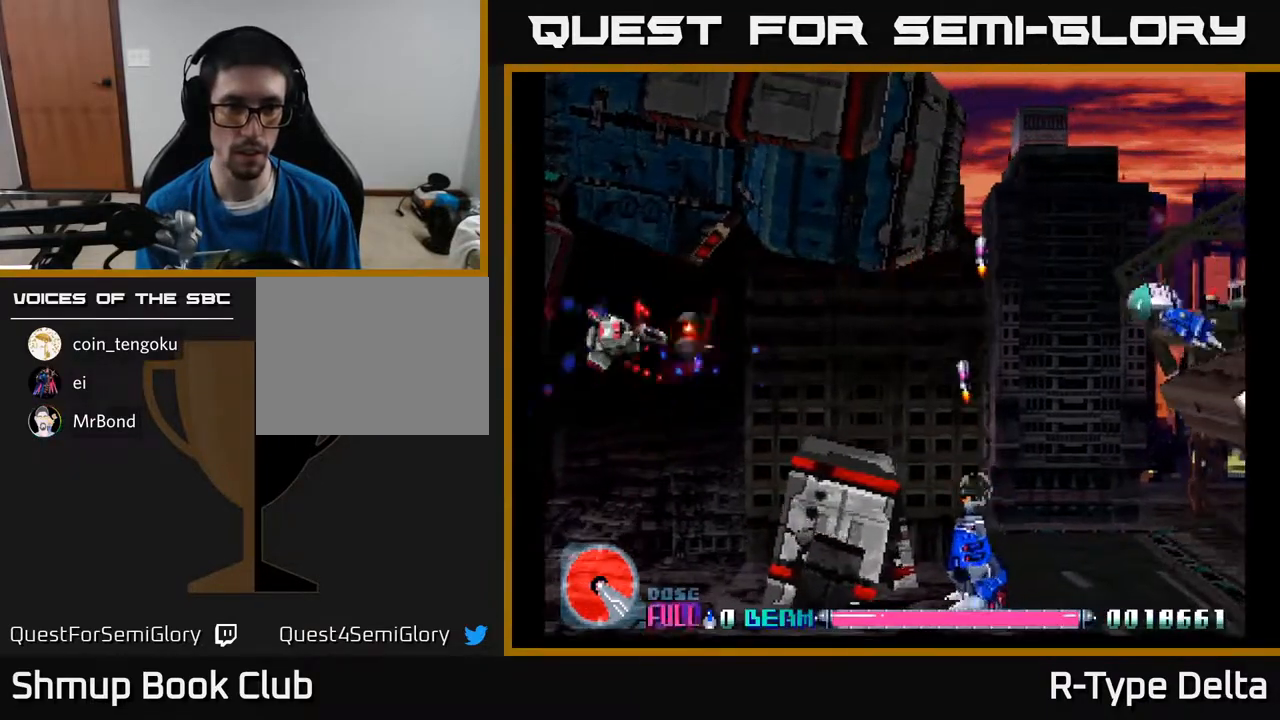
{"buttons": ["X", "DPAD_LEFT"], "events": [[50, "DPAD_DOWN", "down"], [83, "DPAD_RIGHT", "up"], [133, "X", "up"], [150, "DPAD_RIGHT", "down"], [183, "DPAD_DOWN", "up"], [183, "X", "down"], [250, "X", "up"], [317, "X", "down"], [367, "X", "up"], [433, "DPAD_RIGHT", "up"], [433, "X", "down"], [483, "DPAD_LEFT", "down"]]}
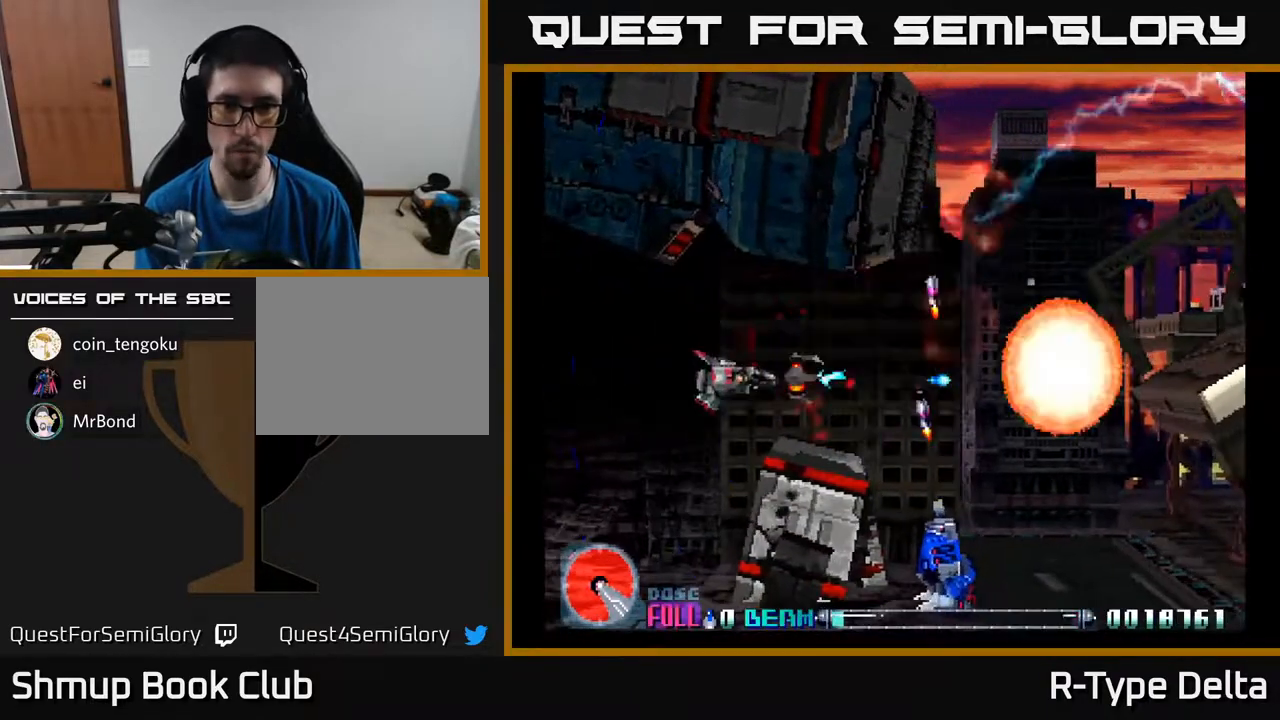
{"buttons": ["X"], "events": [[33, "X", "up"], [50, "DPAD_LEFT", "up"], [67, "DPAD_RIGHT", "down"], [83, "X", "down"], [200, "X", "up"], [217, "X", "down"], [233, "DPAD_DOWN", "down"], [333, "DPAD_RIGHT", "up"], [350, "DPAD_DOWN", "up"]]}
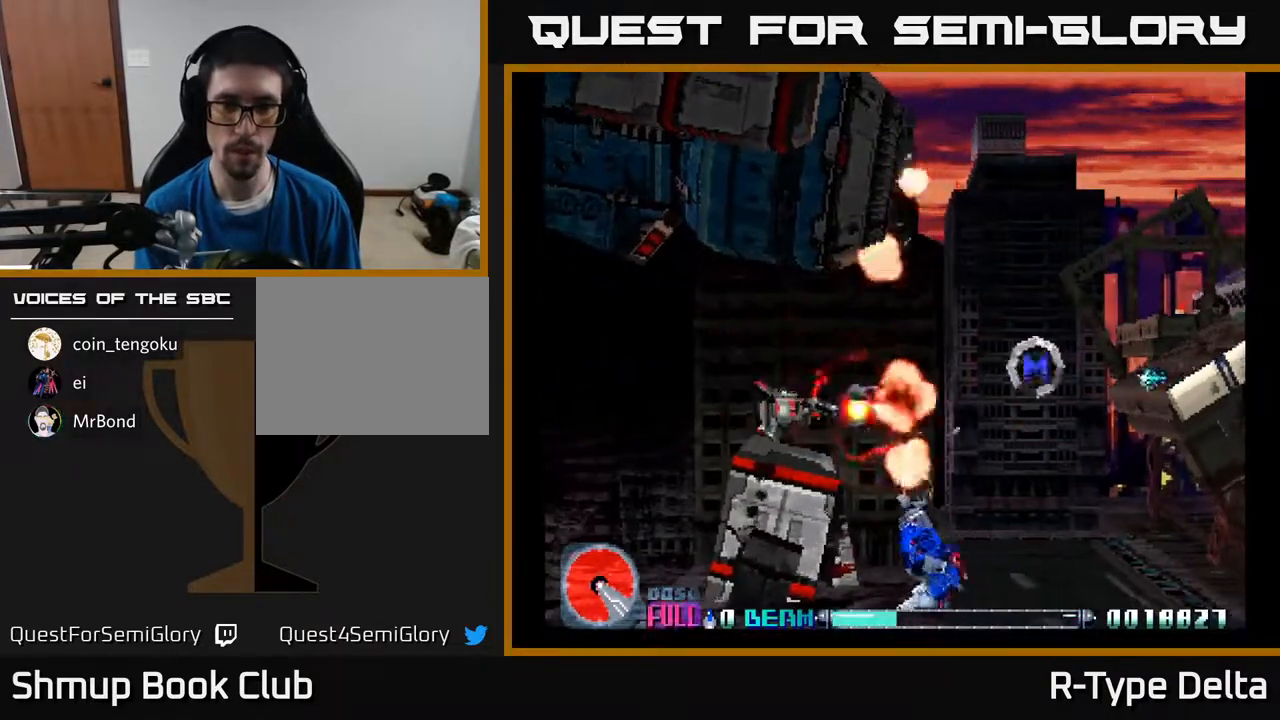
{"buttons": ["X", "DPAD_DOWN", "DPAD_RIGHT"], "events": [[67, "DPAD_DOWN", "down"], [167, "DPAD_DOWN", "up"], [333, "DPAD_RIGHT", "down"], [367, "DPAD_DOWN", "down"]]}
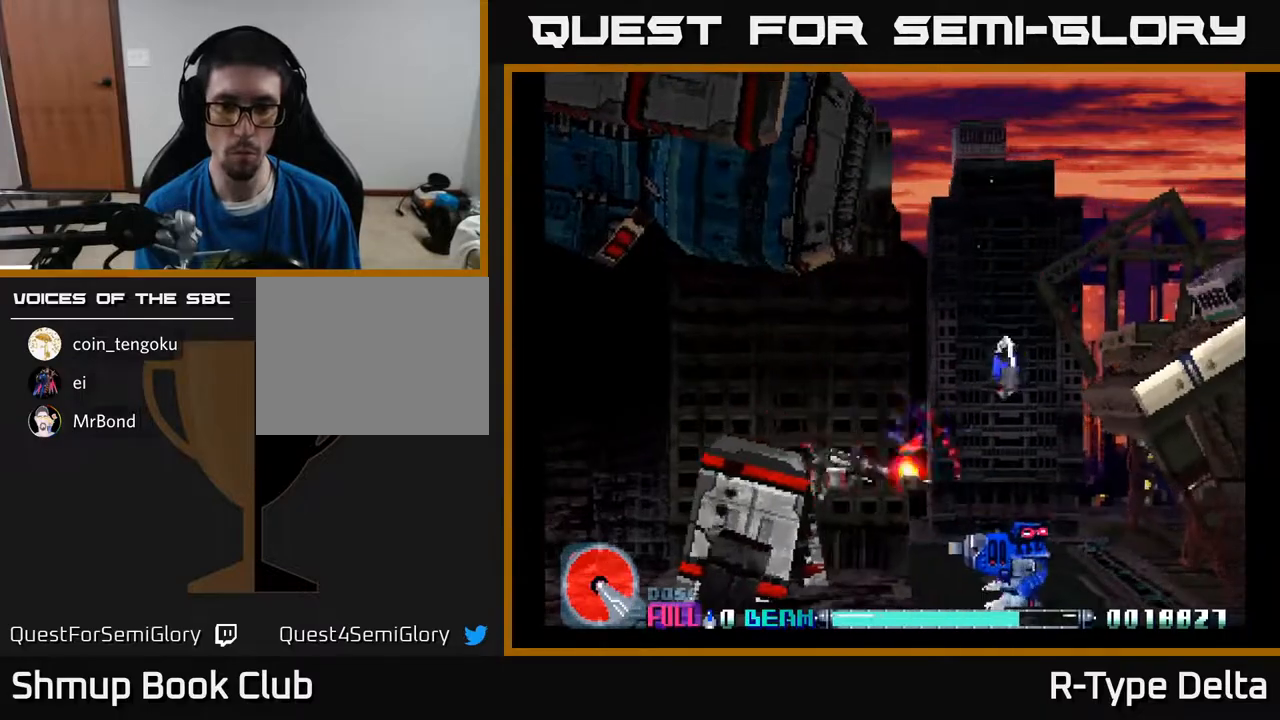
{"buttons": ["X", "DPAD_RIGHT"], "events": [[350, "DPAD_DOWN", "up"]]}
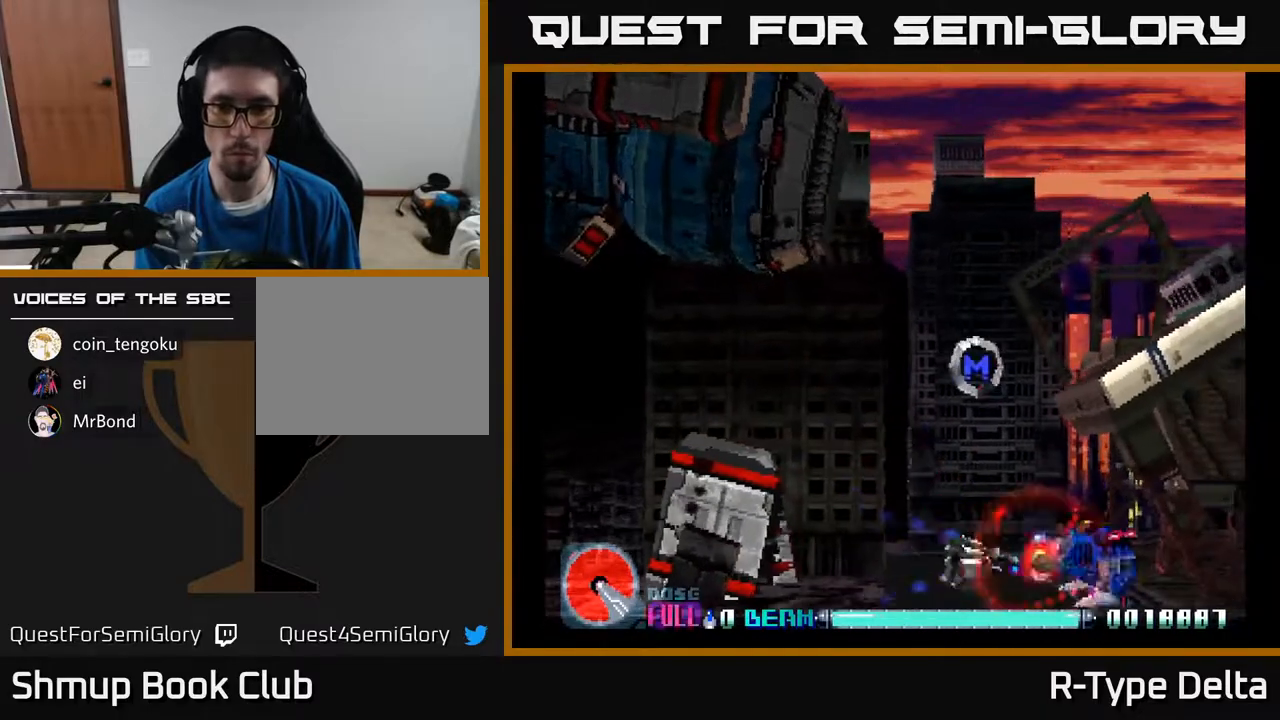
{"buttons": ["X", "DPAD_RIGHT"], "events": [[17, "DPAD_RIGHT", "up"], [167, "DPAD_RIGHT", "down"], [300, "DPAD_RIGHT", "up"], [450, "DPAD_RIGHT", "down"]]}
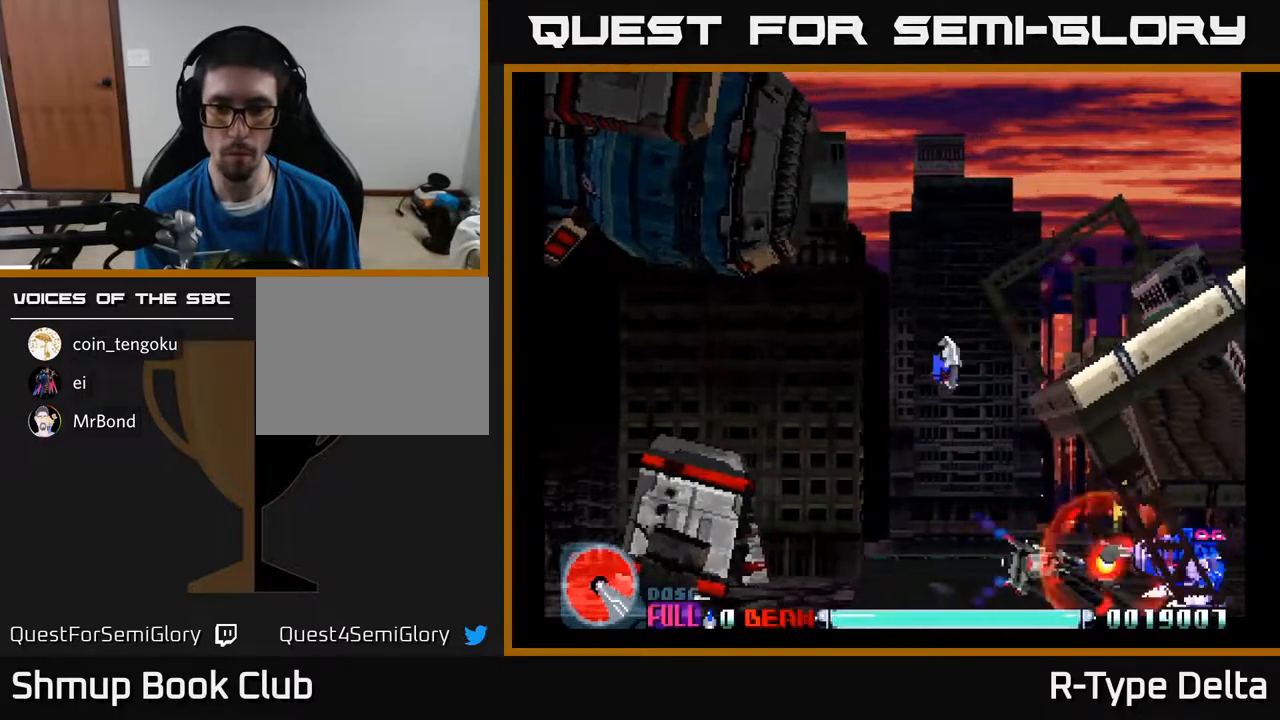
{"buttons": ["X", "DPAD_LEFT"], "events": [[133, "DPAD_RIGHT", "up"], [150, "X", "up"], [217, "X", "down"], [283, "DPAD_LEFT", "down"], [283, "X", "up"], [333, "X", "down"]]}
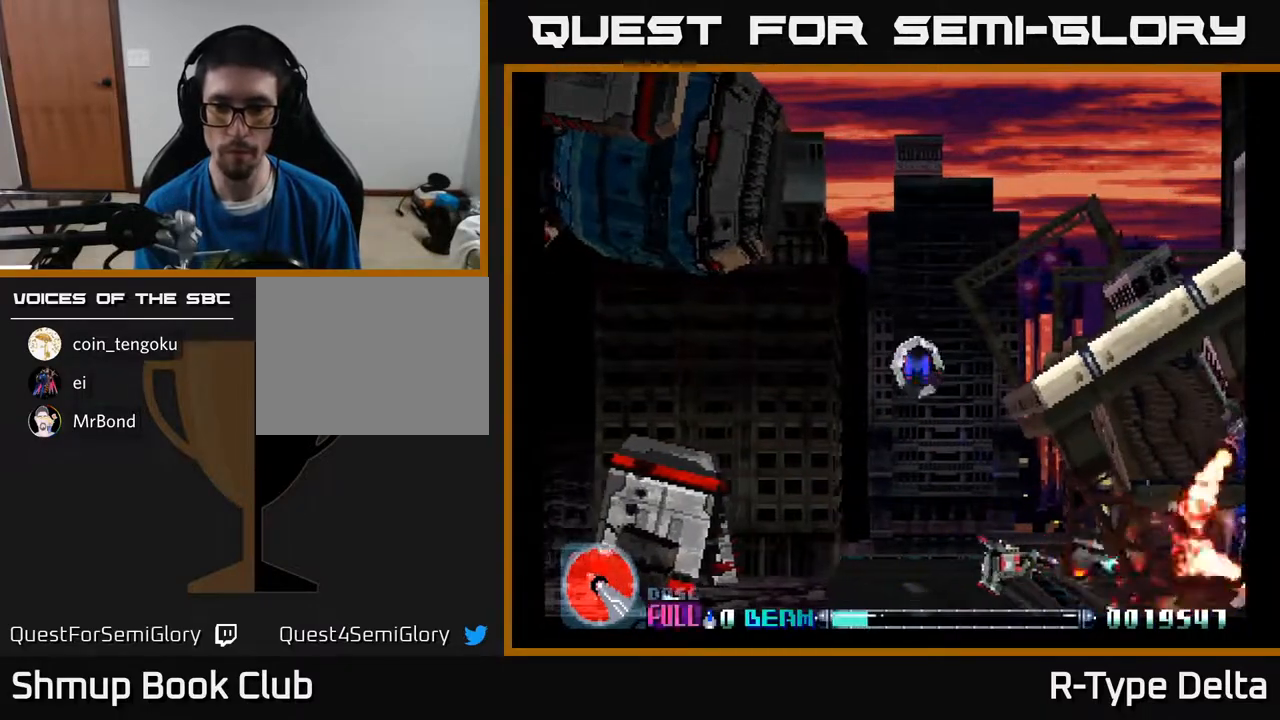
{"buttons": ["X", "DPAD_UP", "DPAD_LEFT"], "events": [[100, "DPAD_UP", "down"]]}
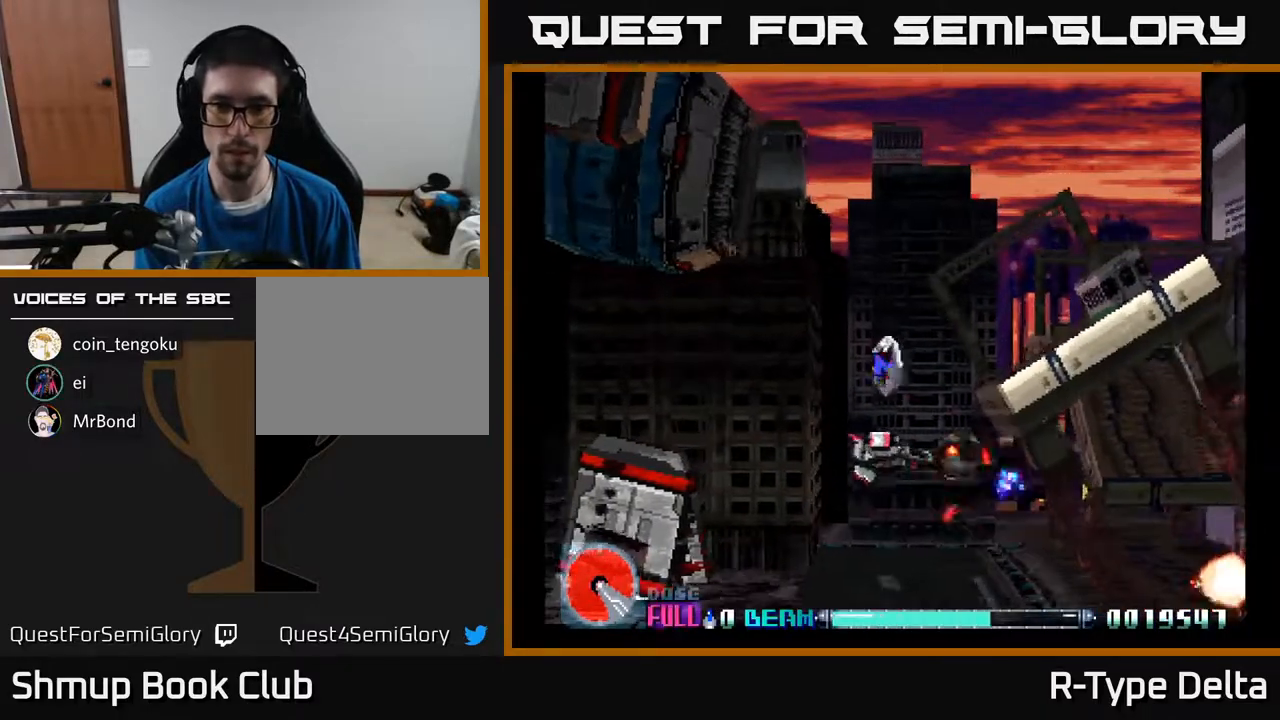
{"buttons": ["X", "DPAD_UP", "DPAD_RIGHT"], "events": [[33, "DPAD_LEFT", "up"], [250, "DPAD_RIGHT", "down"]]}
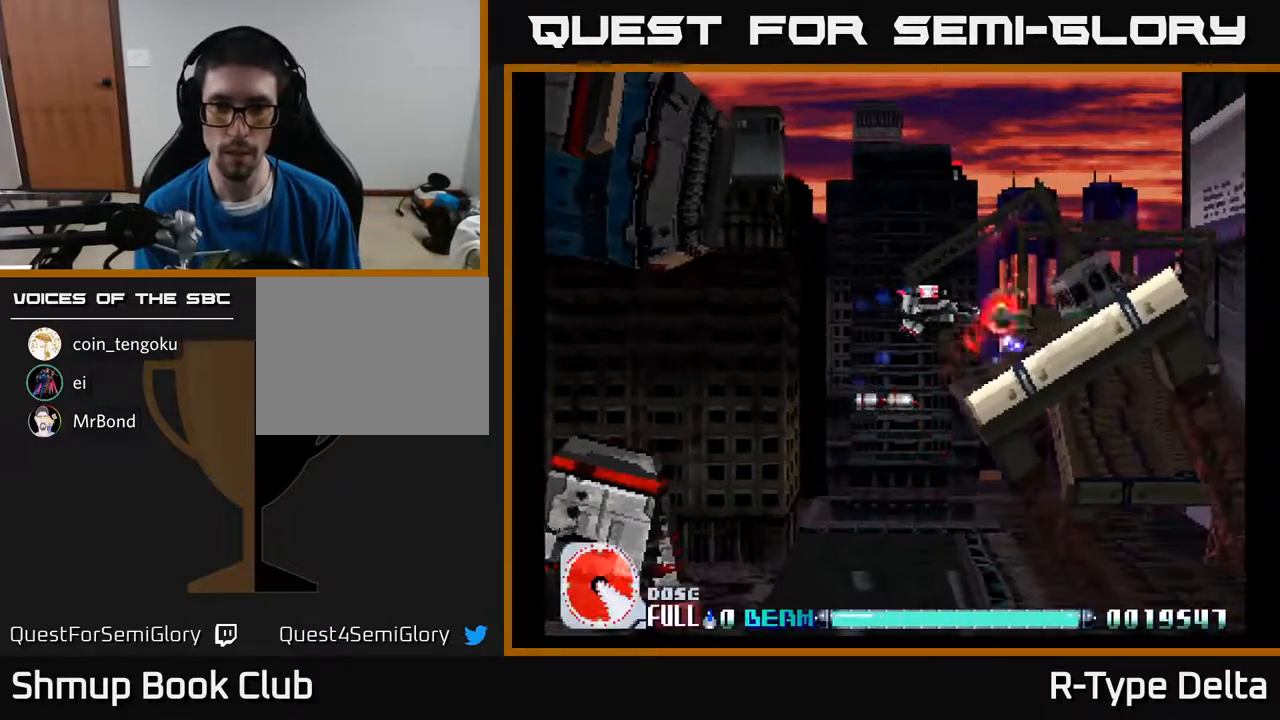
{"buttons": ["X"], "events": [[50, "DPAD_UP", "up"], [133, "DPAD_RIGHT", "up"]]}
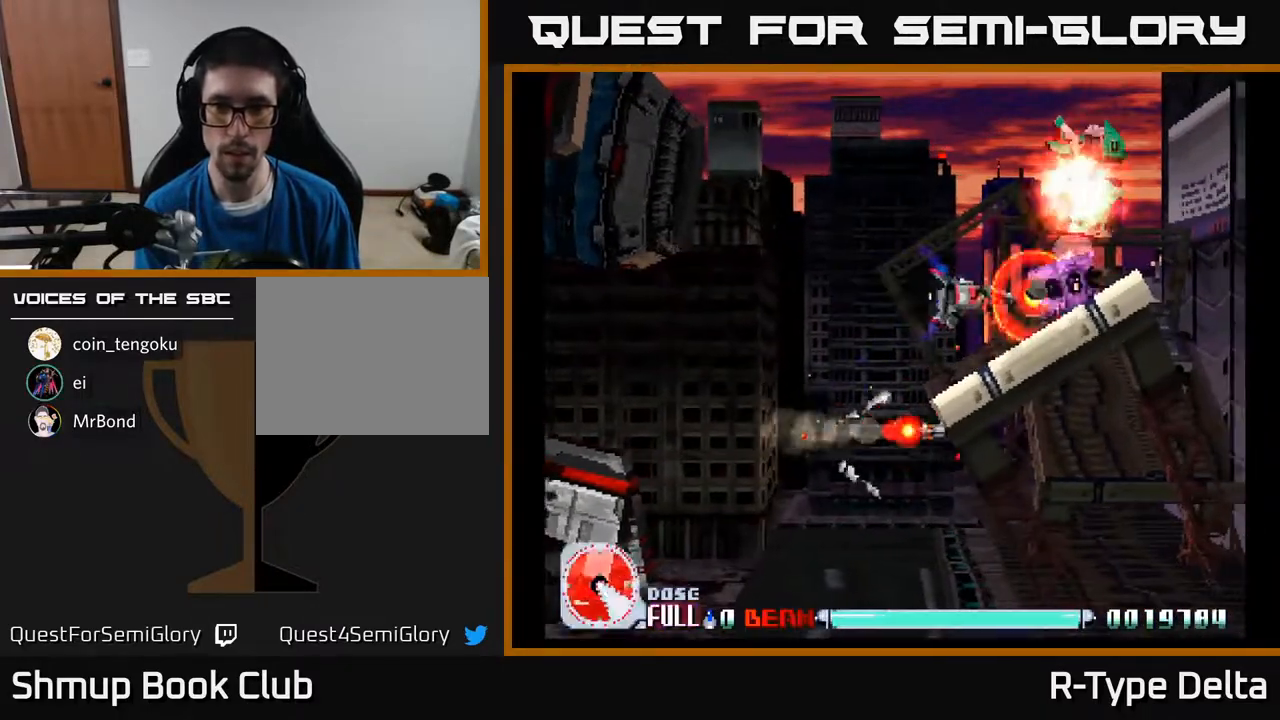
{"buttons": ["X"], "events": [[50, "DPAD_UP", "down"], [133, "DPAD_UP", "up"]]}
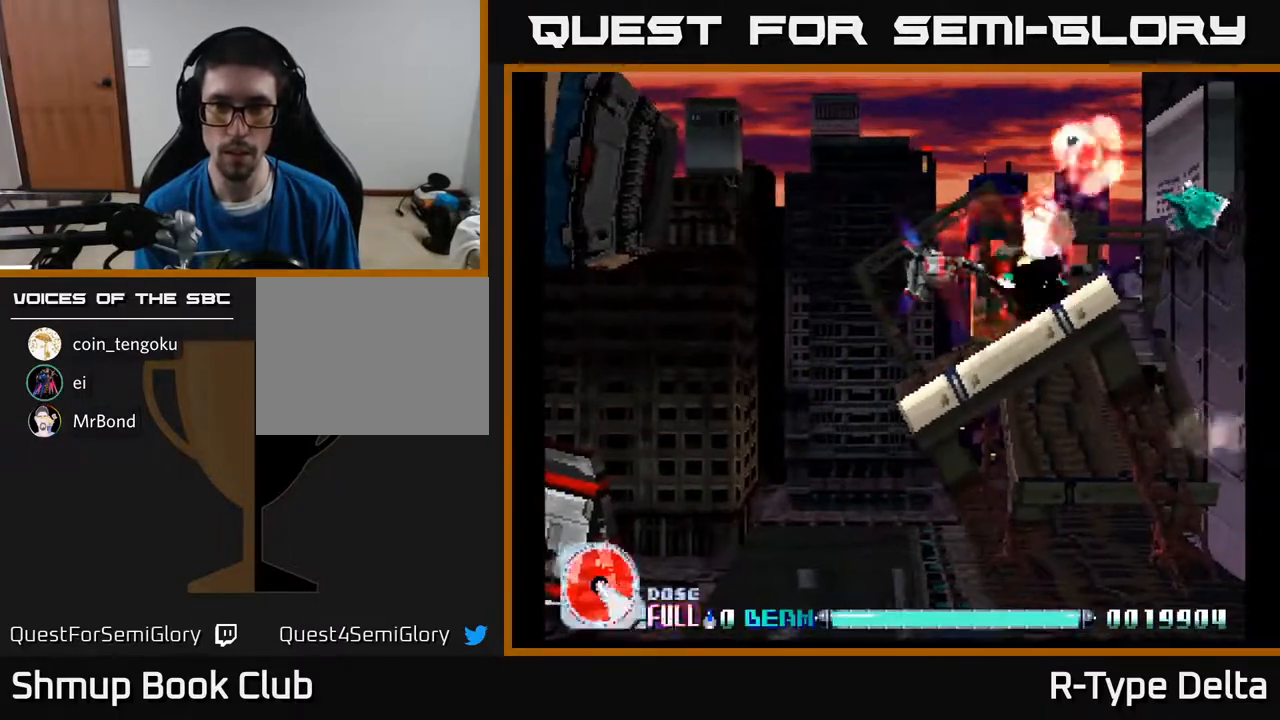
{"buttons": ["X"], "events": [[433, "DPAD_UP", "down"], [467, "DPAD_UP", "up"]]}
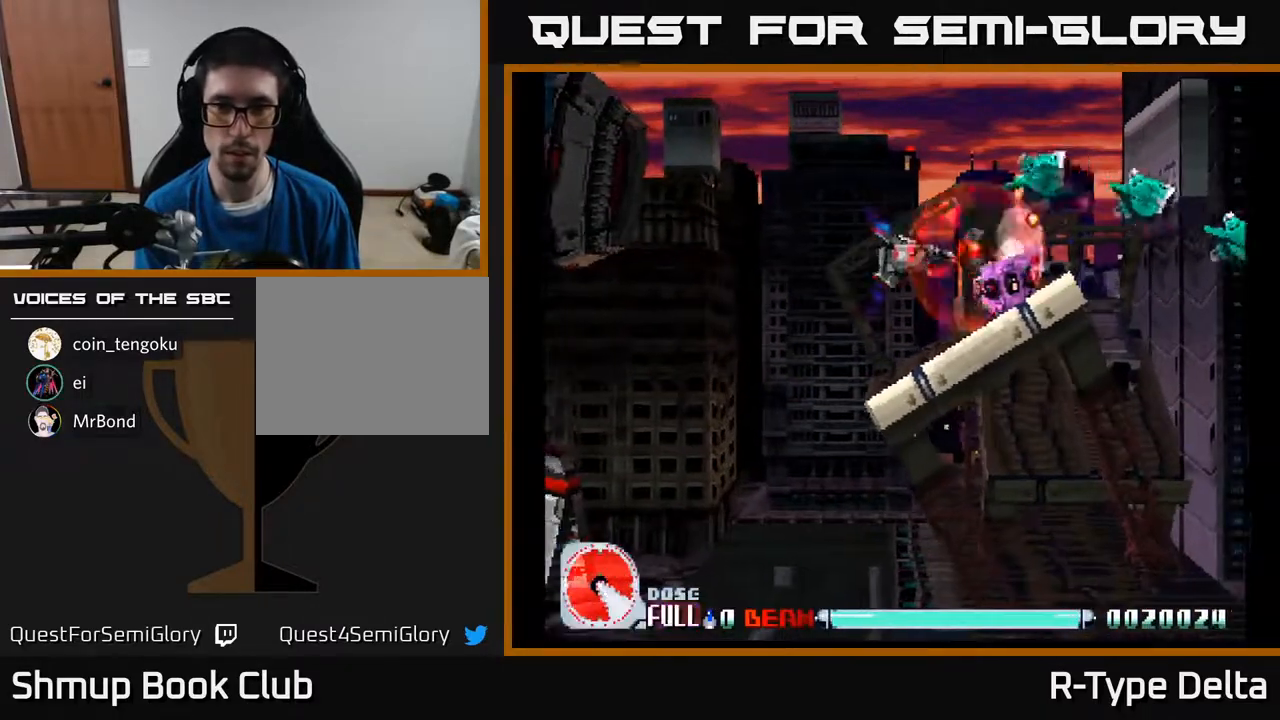
{"buttons": ["X"], "events": []}
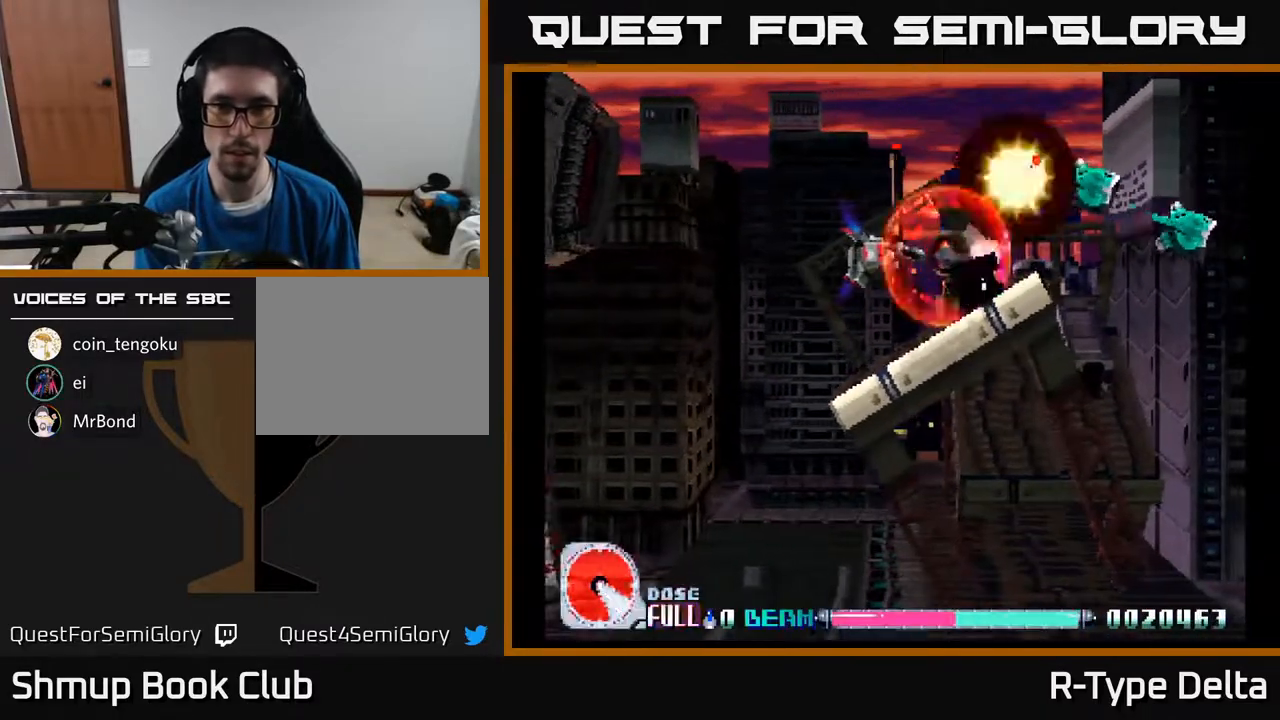
{"buttons": ["X"], "events": []}
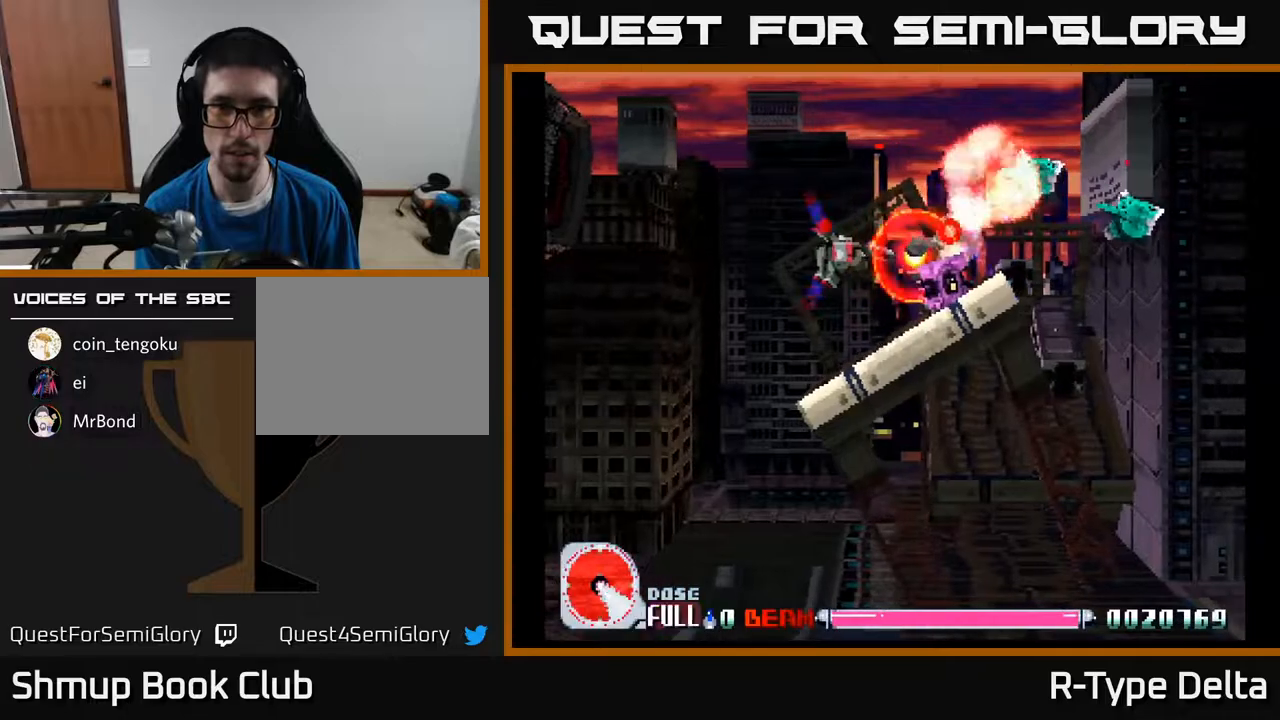
{"buttons": ["X"], "events": []}
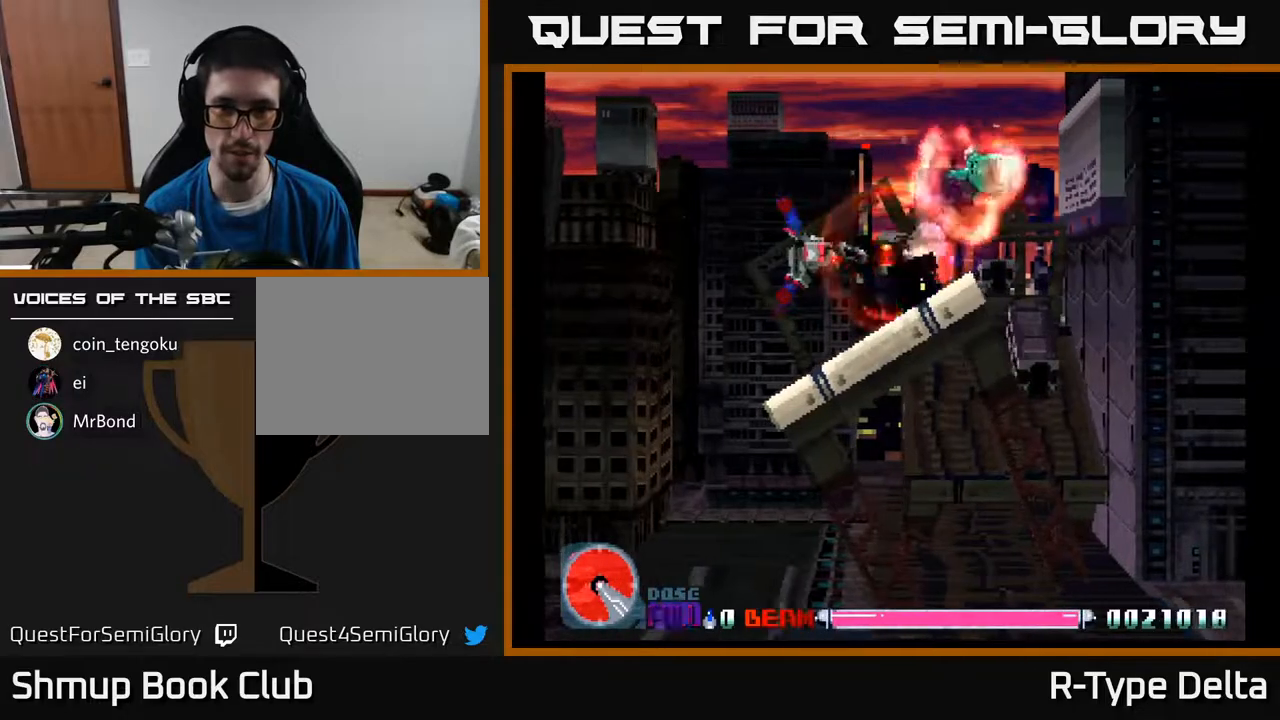
{"buttons": ["X"], "events": []}